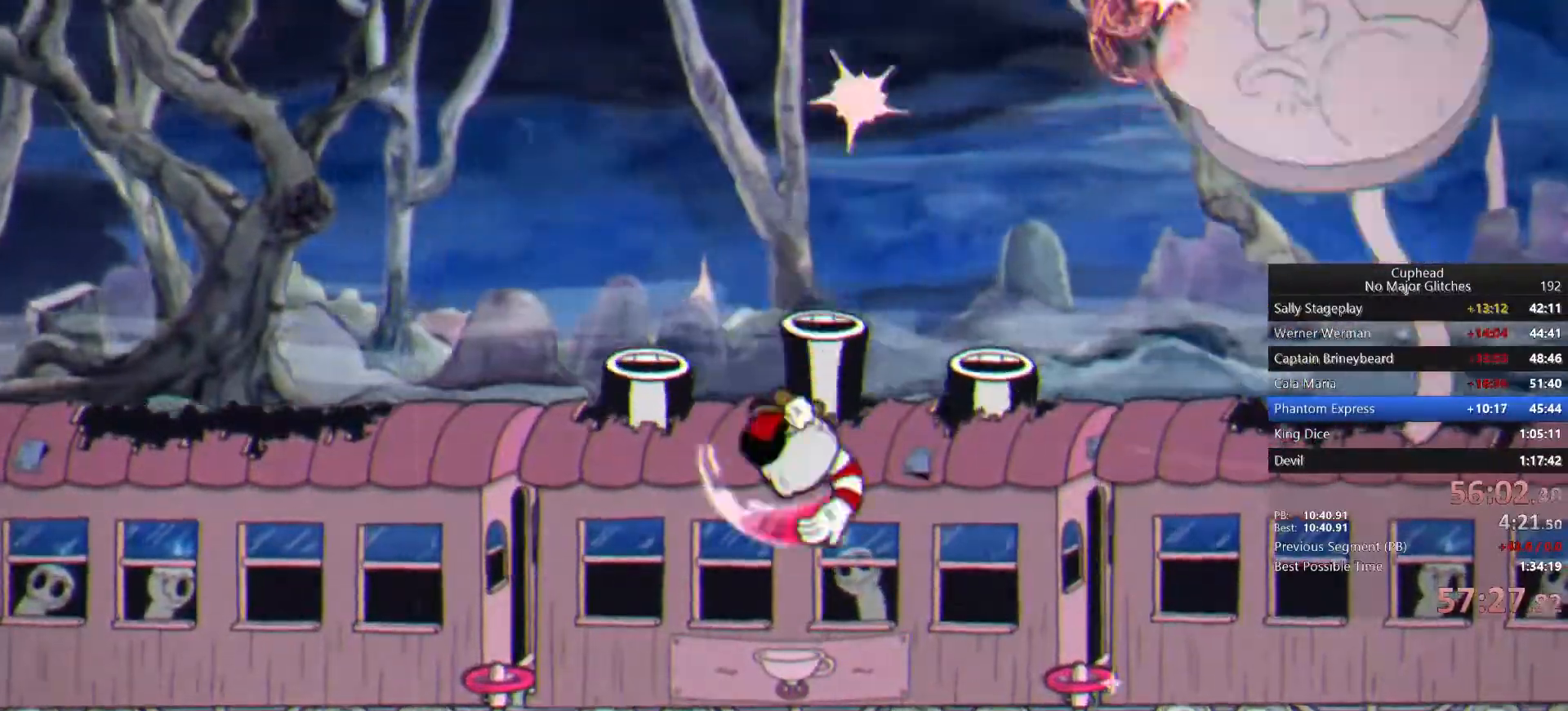
Gameplay with a controller (PlayStation layout); each line is a JSON object with the inputs held at the frame after it. "events" lists button and stick changes between this image and that frame as [ms after this image, input, new state], when the widget could be followed in between. Not read: CROSS L1 R1.
{"buttons": [], "left_stick": "up", "right_stick": "center", "events": []}
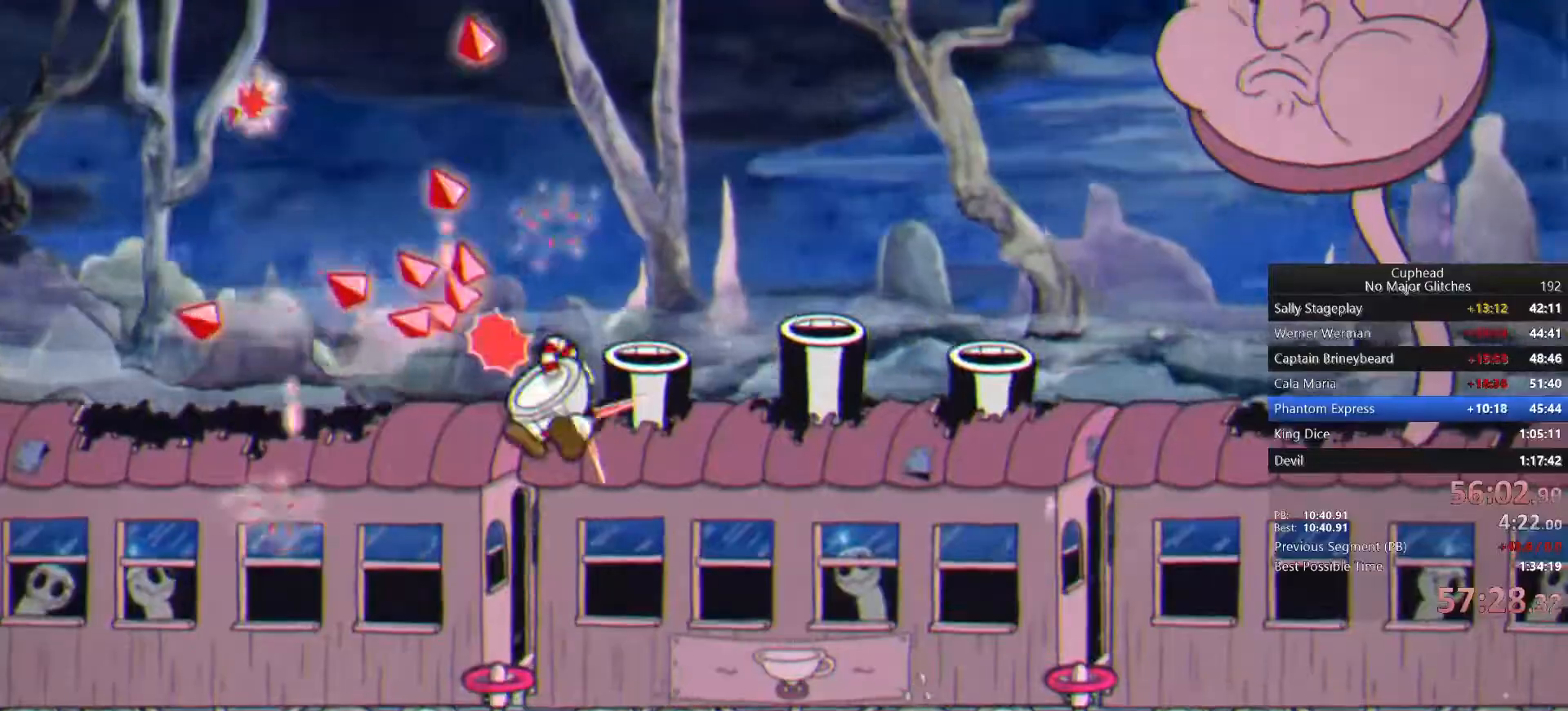
{"buttons": [], "left_stick": "up", "right_stick": "center", "events": []}
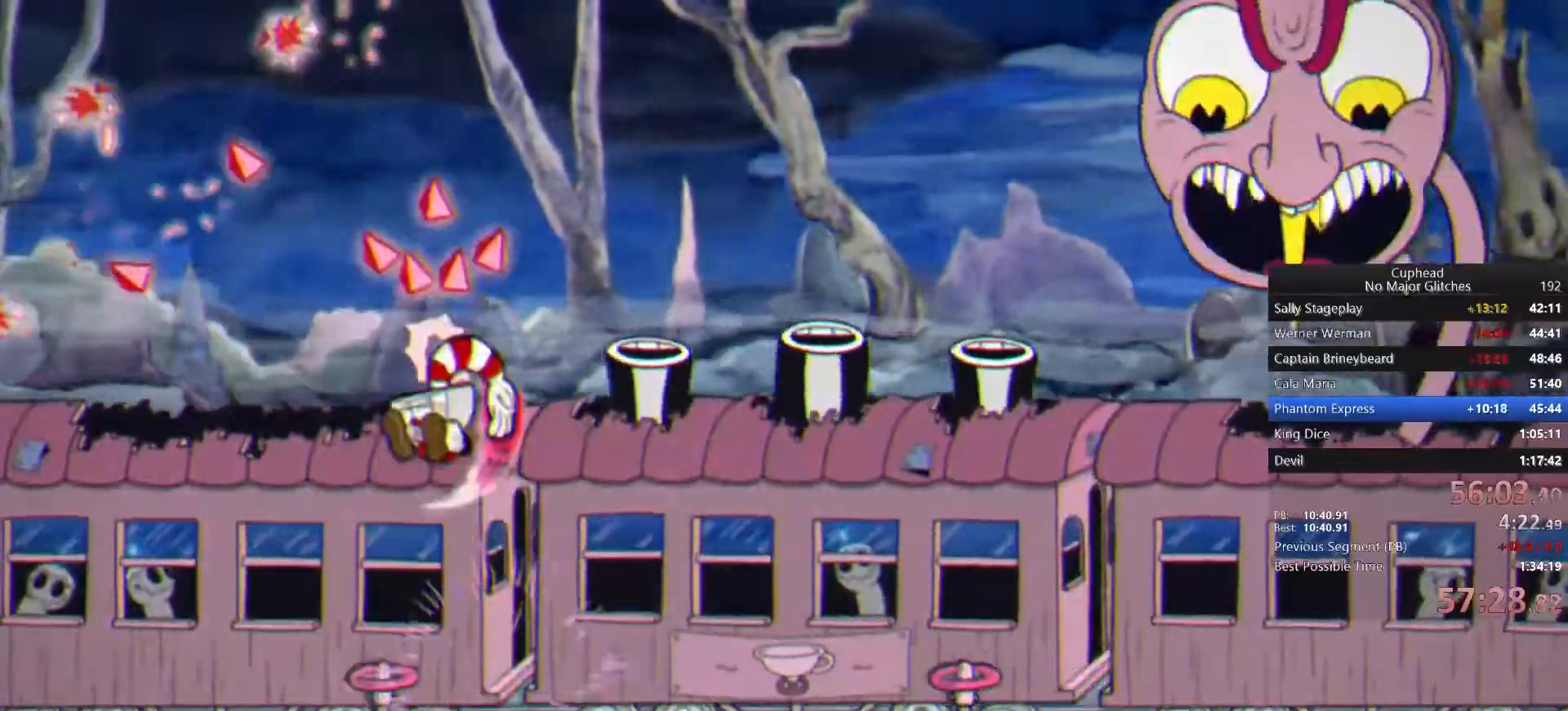
{"buttons": [], "left_stick": "up", "right_stick": "center", "events": []}
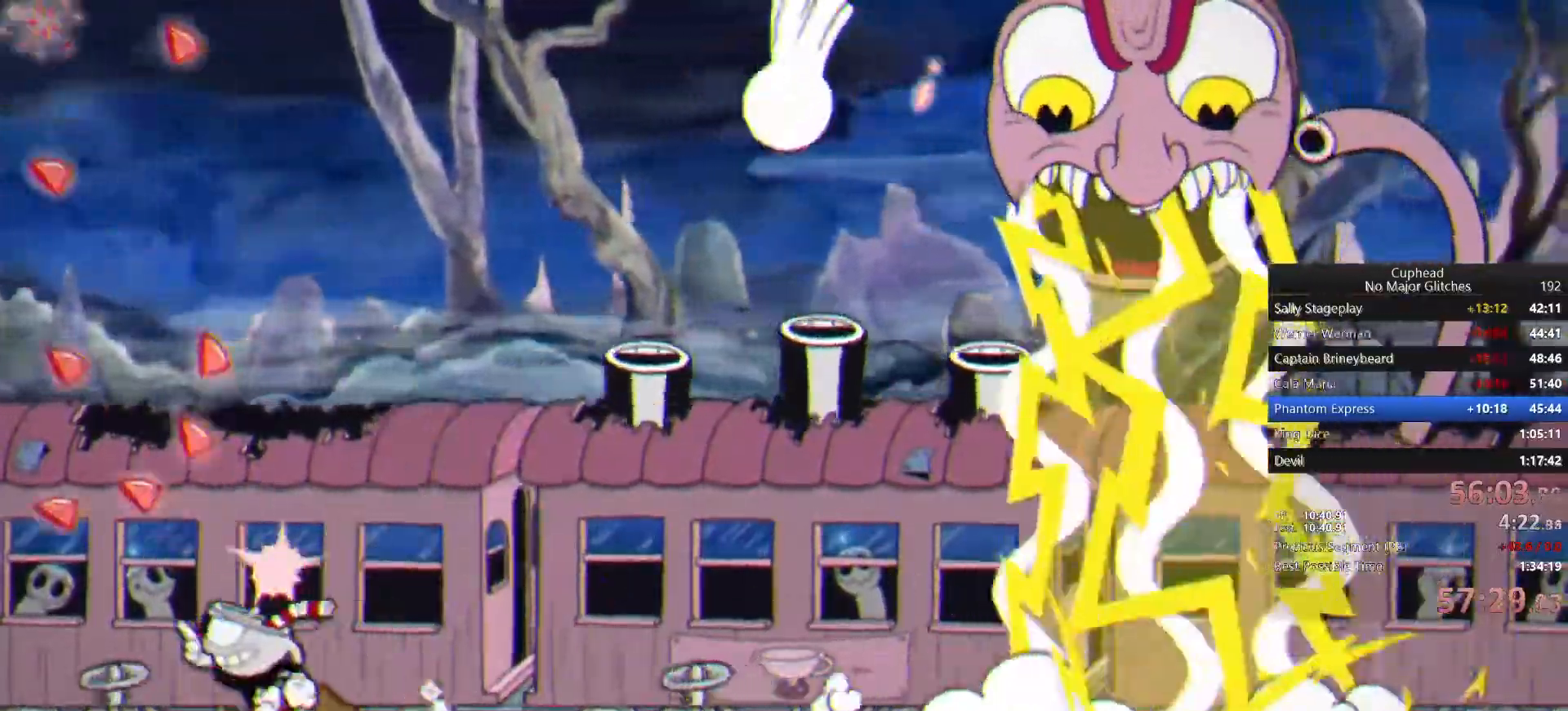
{"buttons": [], "left_stick": "up", "right_stick": "center"}
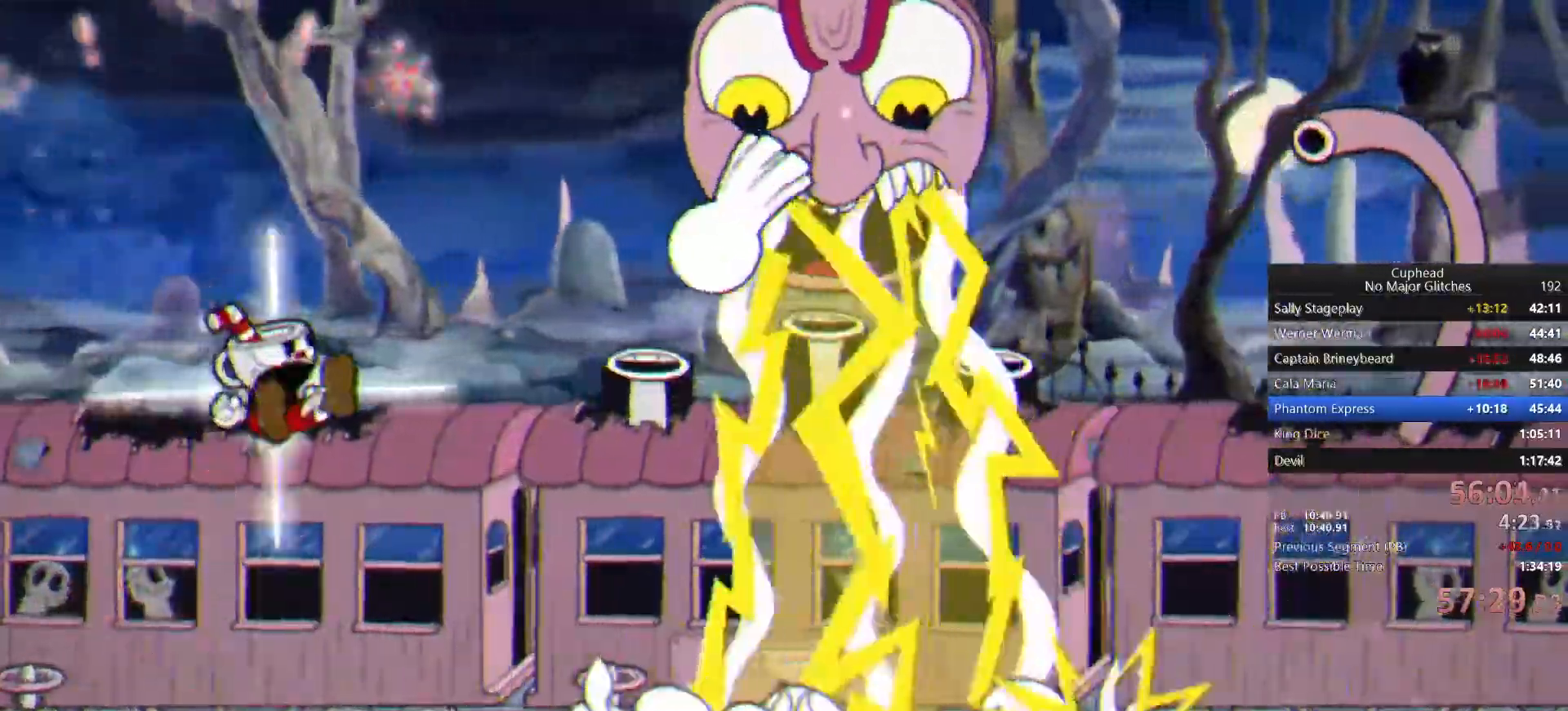
{"buttons": [], "left_stick": "up", "right_stick": "center", "events": [[17, "SQUARE", "down"], [83, "SQUARE", "up"], [133, "SQUARE", "down"], [250, "SQUARE", "up"]]}
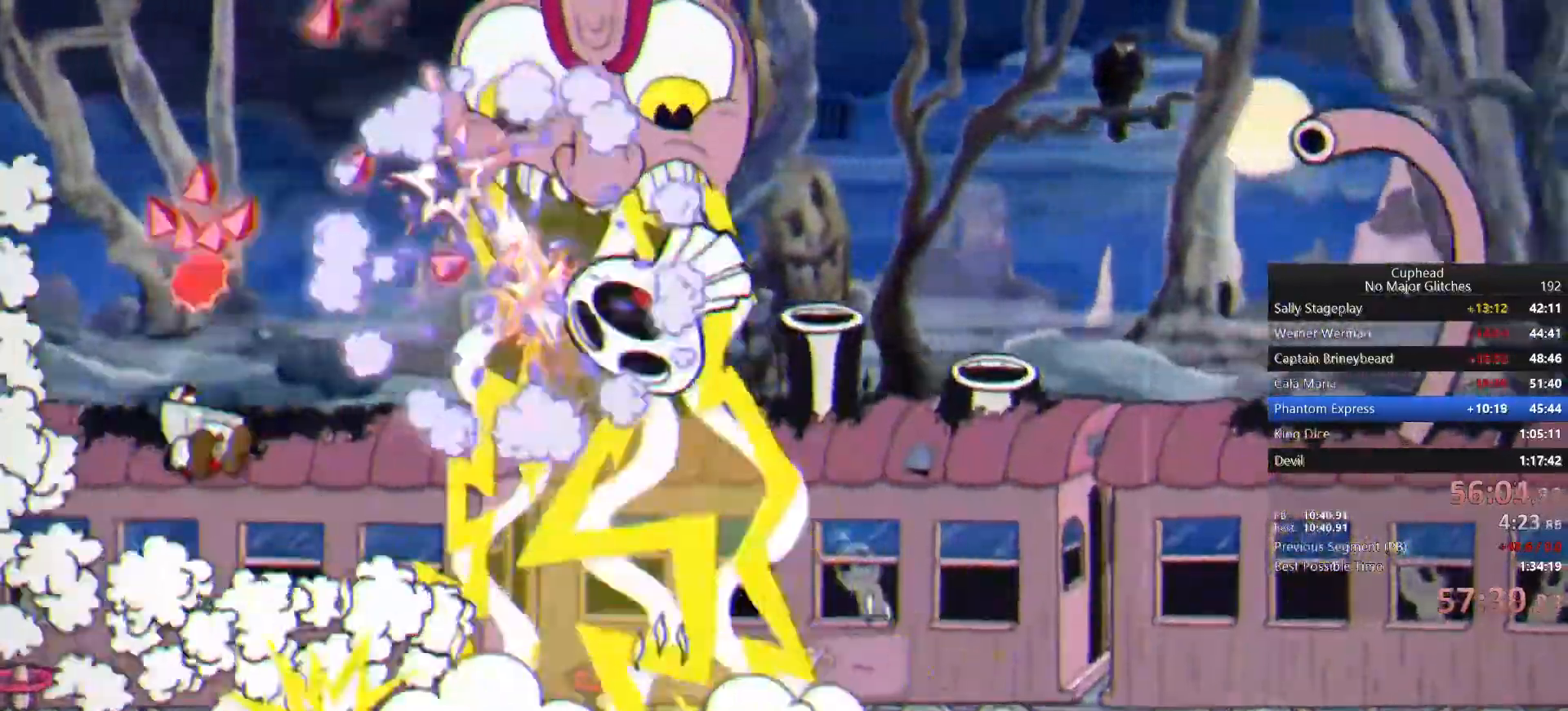
{"buttons": [], "left_stick": "up", "right_stick": "center"}
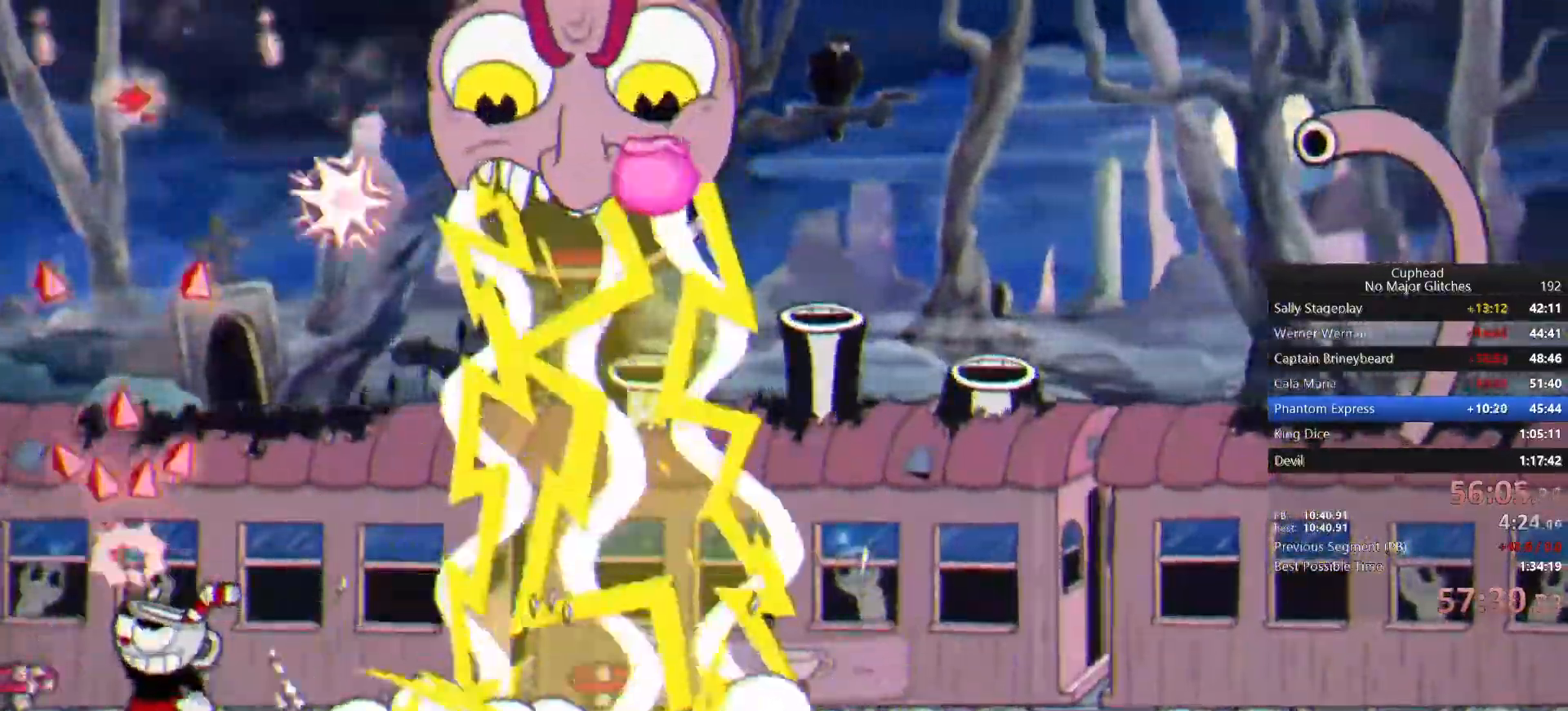
{"buttons": [], "left_stick": "up", "right_stick": "center", "events": []}
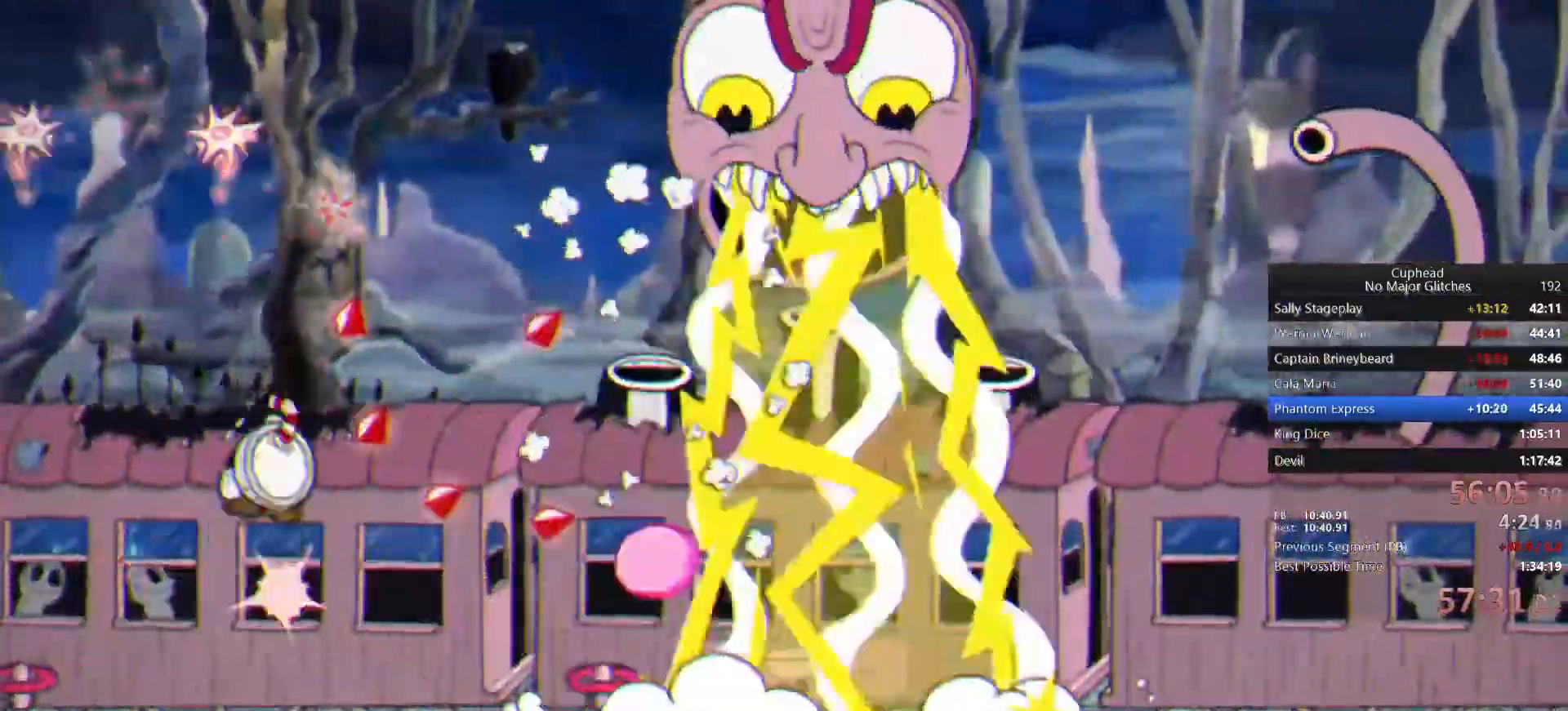
{"buttons": [], "left_stick": "up", "right_stick": "center", "events": []}
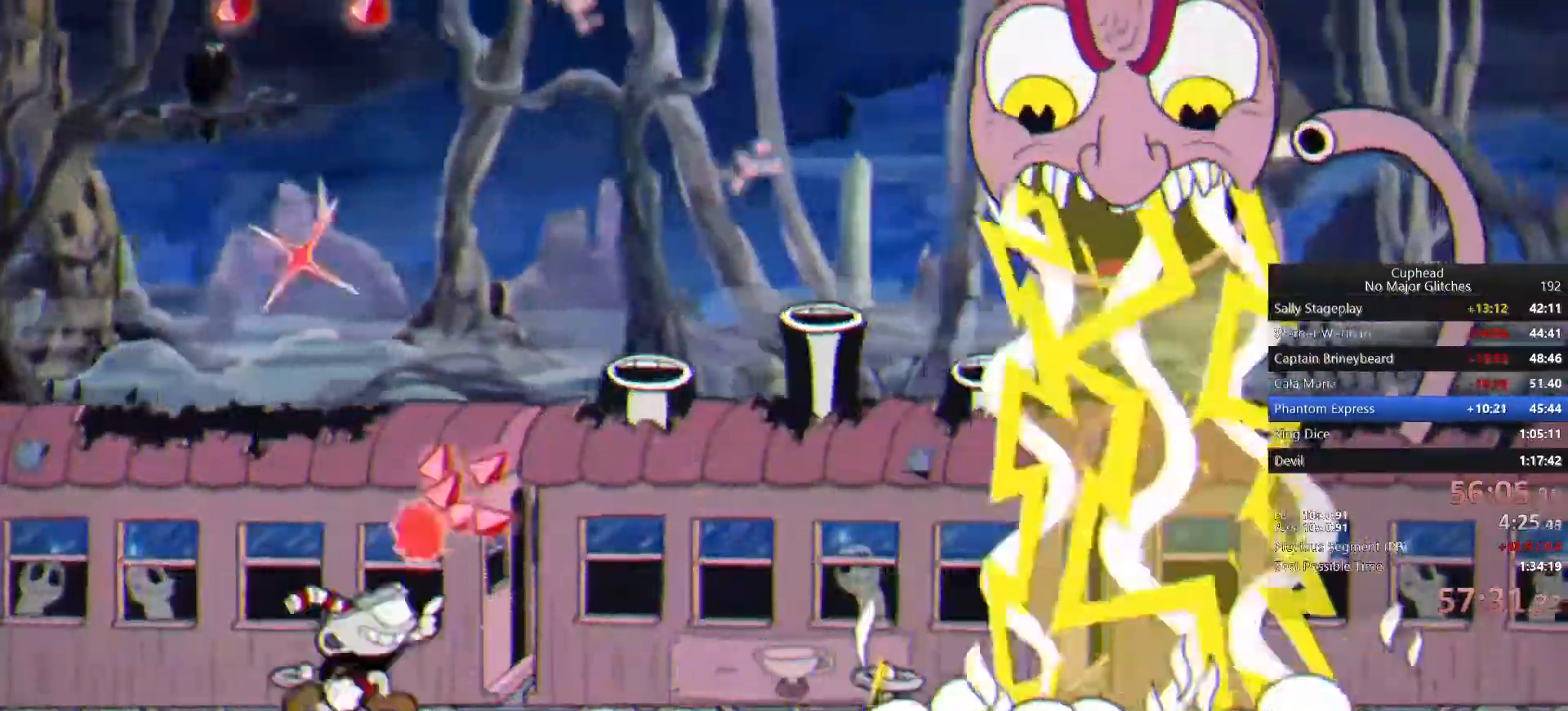
{"buttons": [], "left_stick": "up", "right_stick": "center", "events": []}
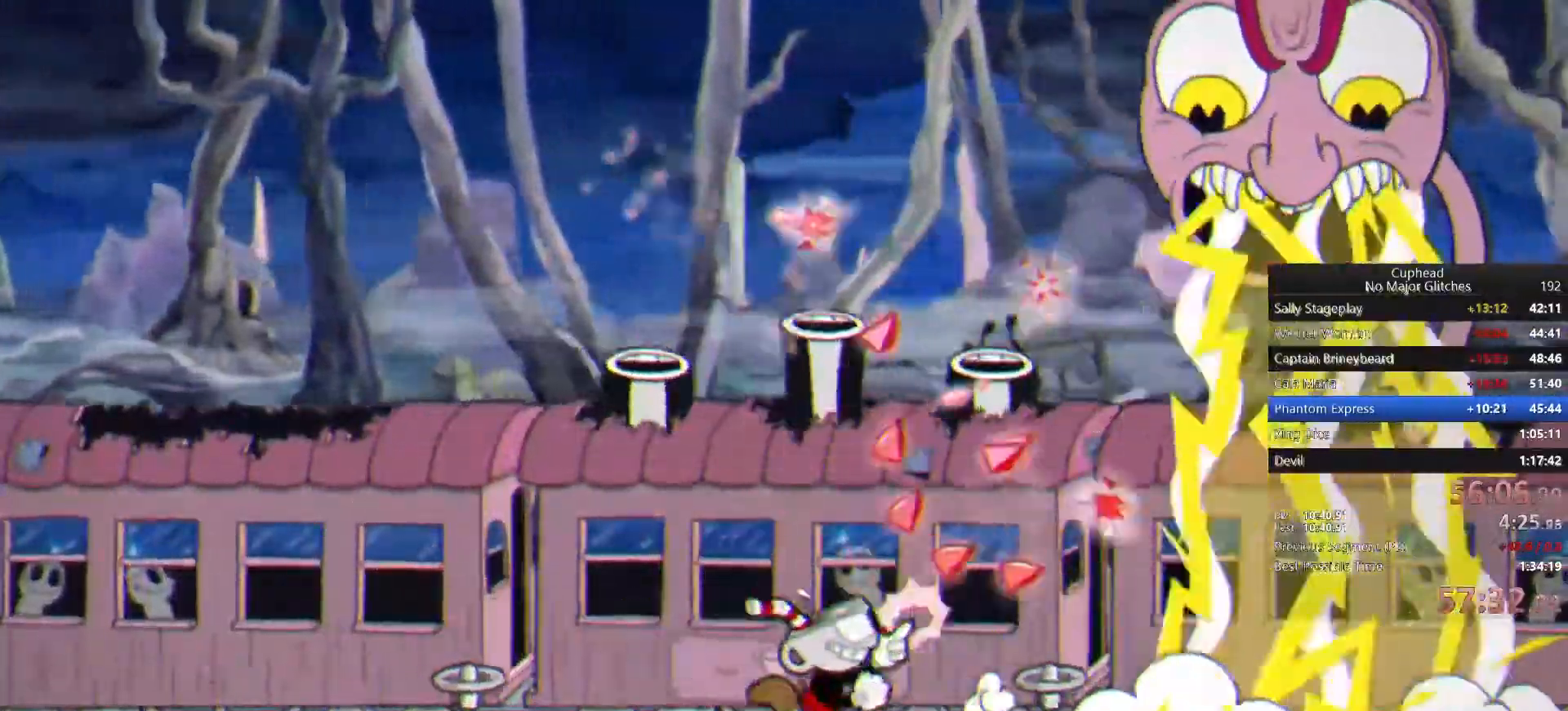
{"buttons": [], "left_stick": "up", "right_stick": "center", "events": []}
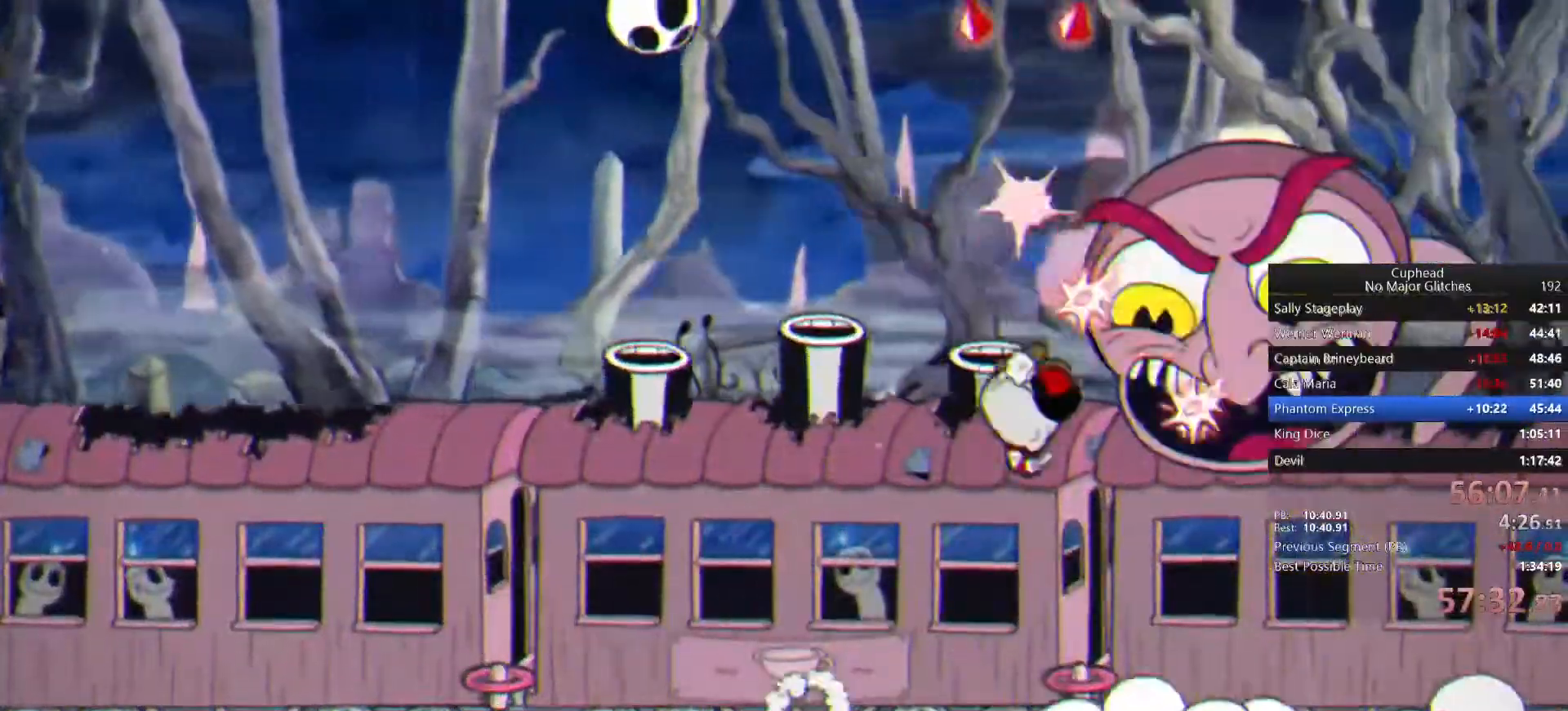
{"buttons": [], "left_stick": "up", "right_stick": "center", "events": []}
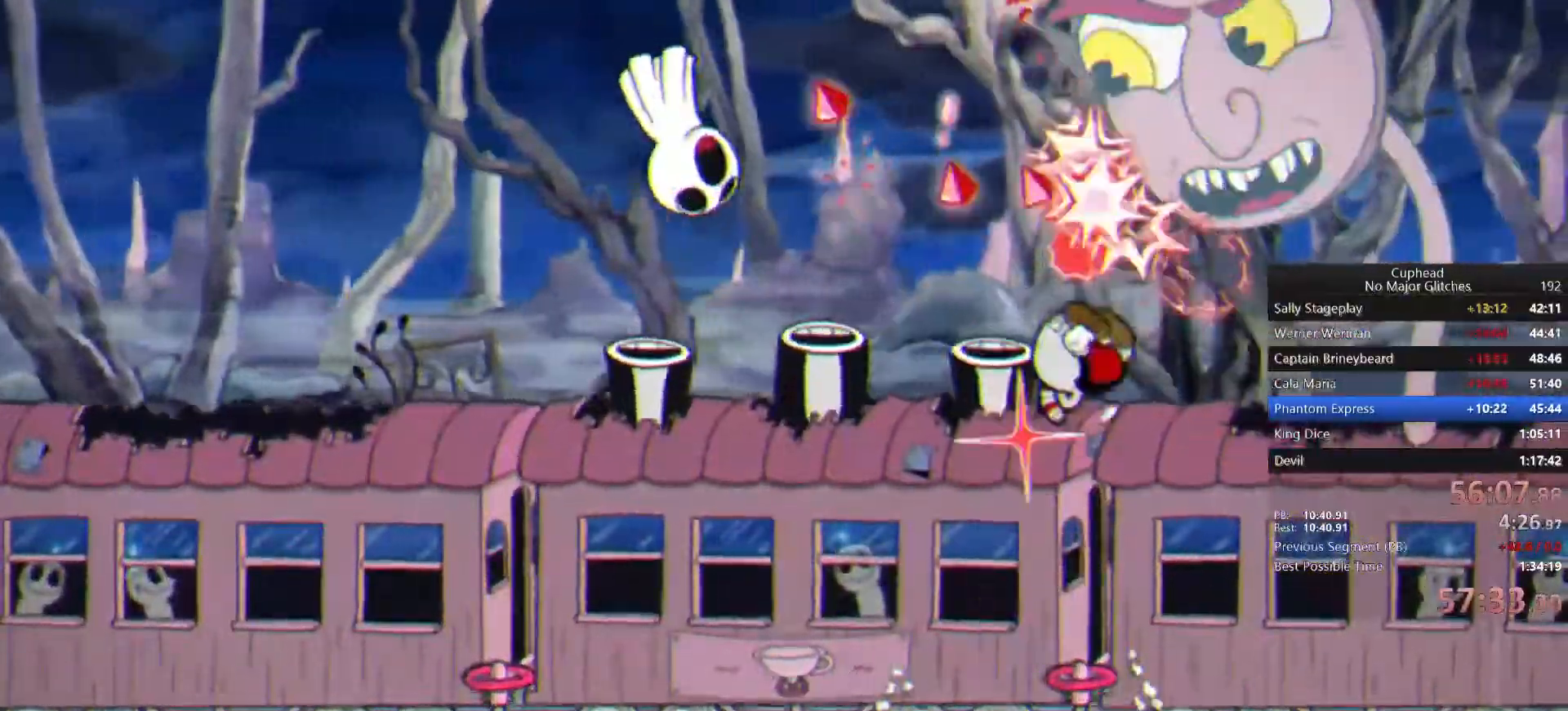
{"buttons": [], "left_stick": "up", "right_stick": "center", "events": []}
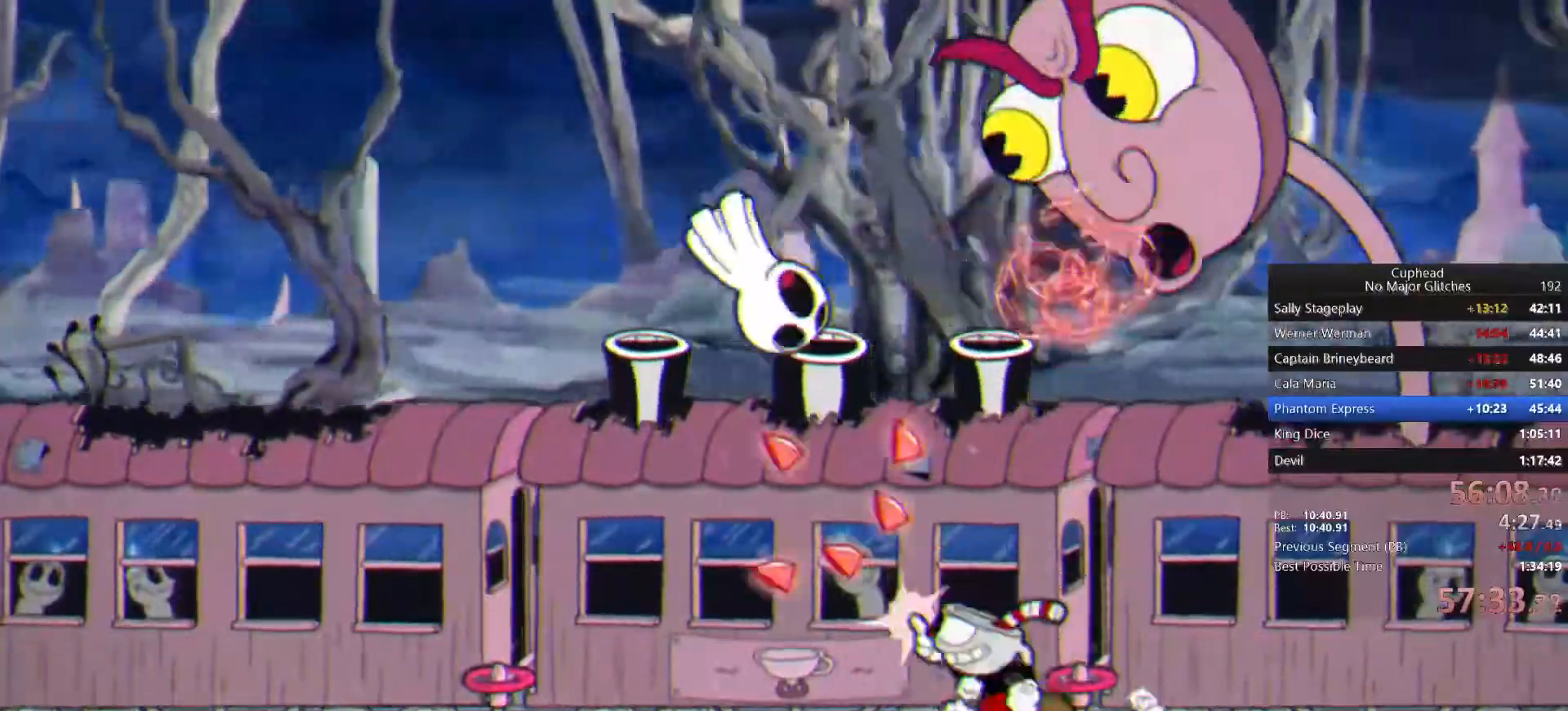
{"buttons": [], "left_stick": "up", "right_stick": "center", "events": []}
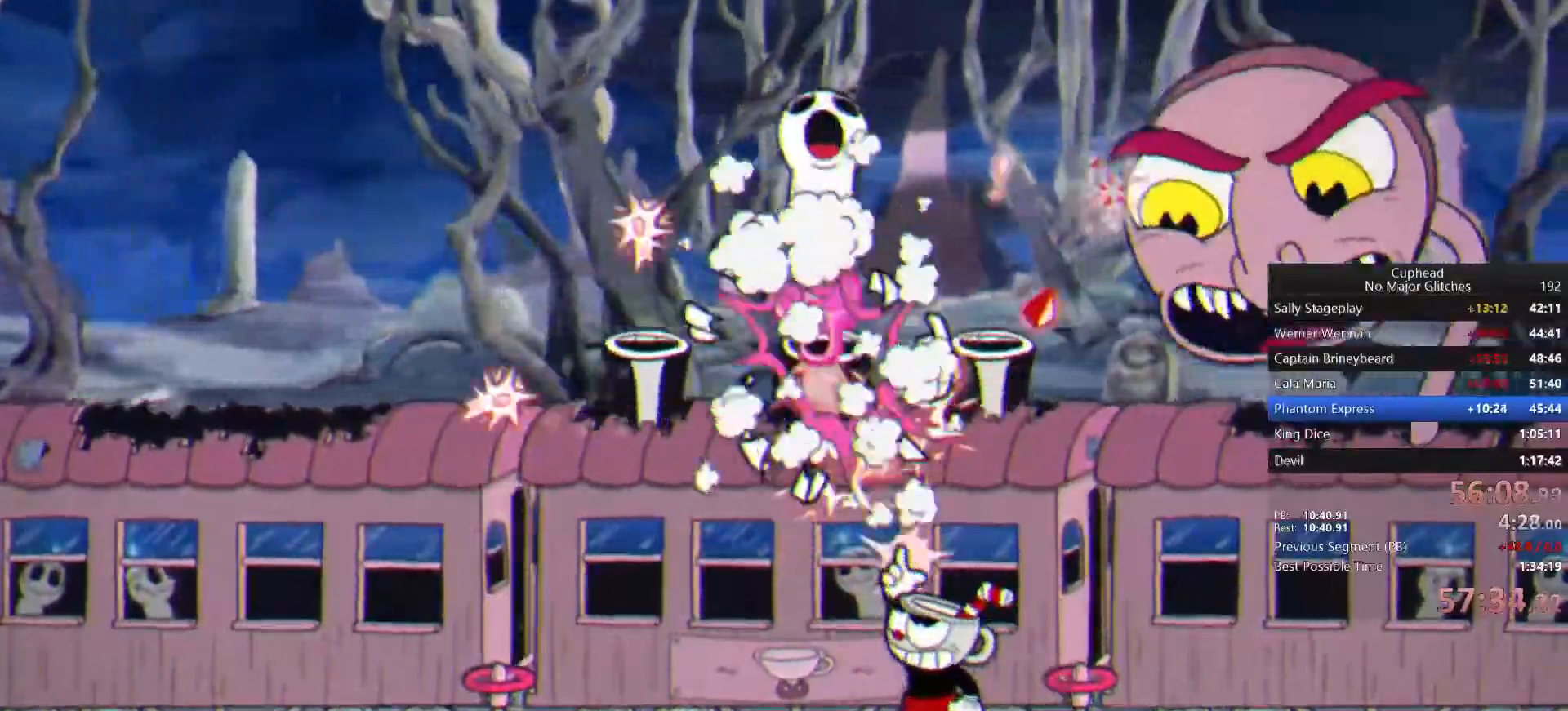
{"buttons": [], "left_stick": "up", "right_stick": "center", "events": []}
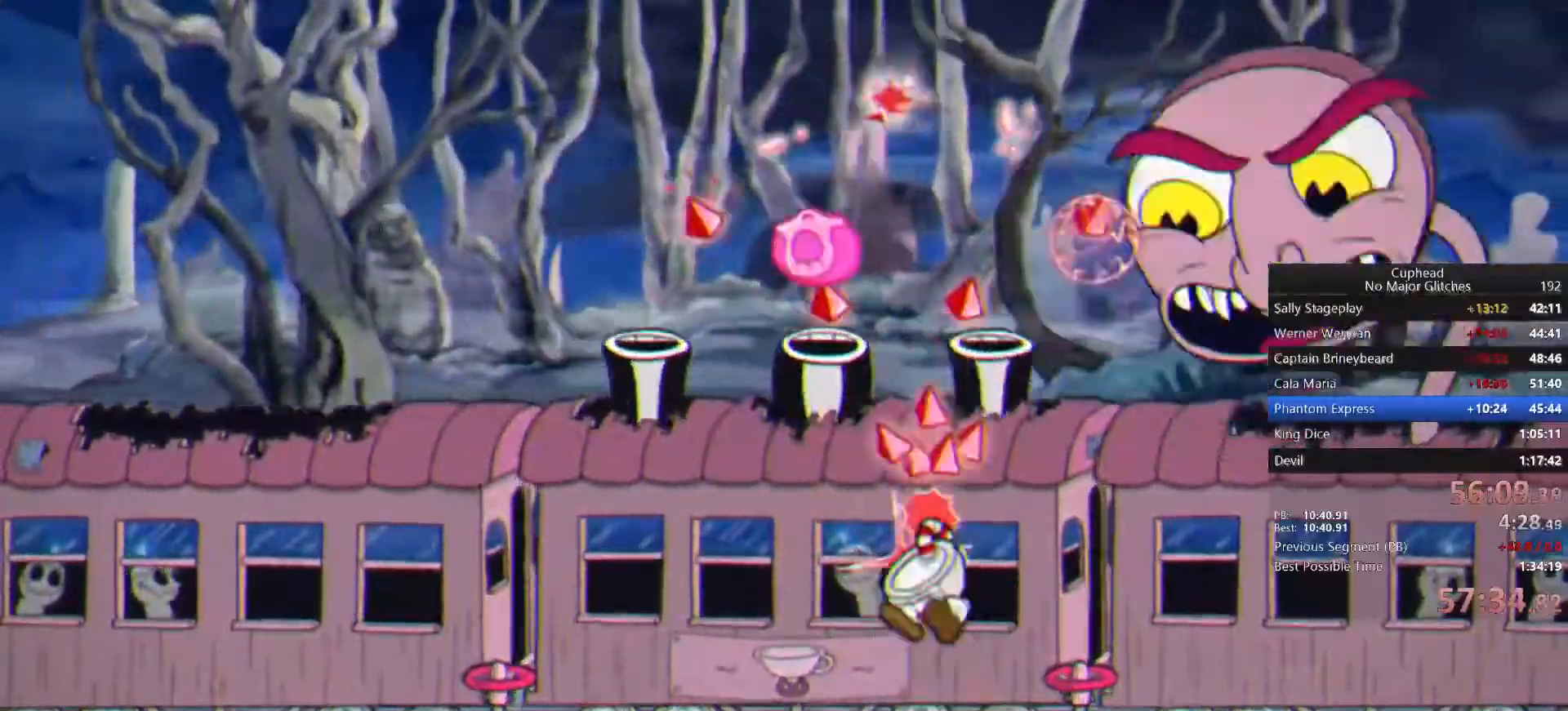
{"buttons": [], "left_stick": "up-right", "right_stick": "center", "events": [[433, "CIRCLE", "down"], [433, "left_stick", "up-right"], [500, "CIRCLE", "up"]]}
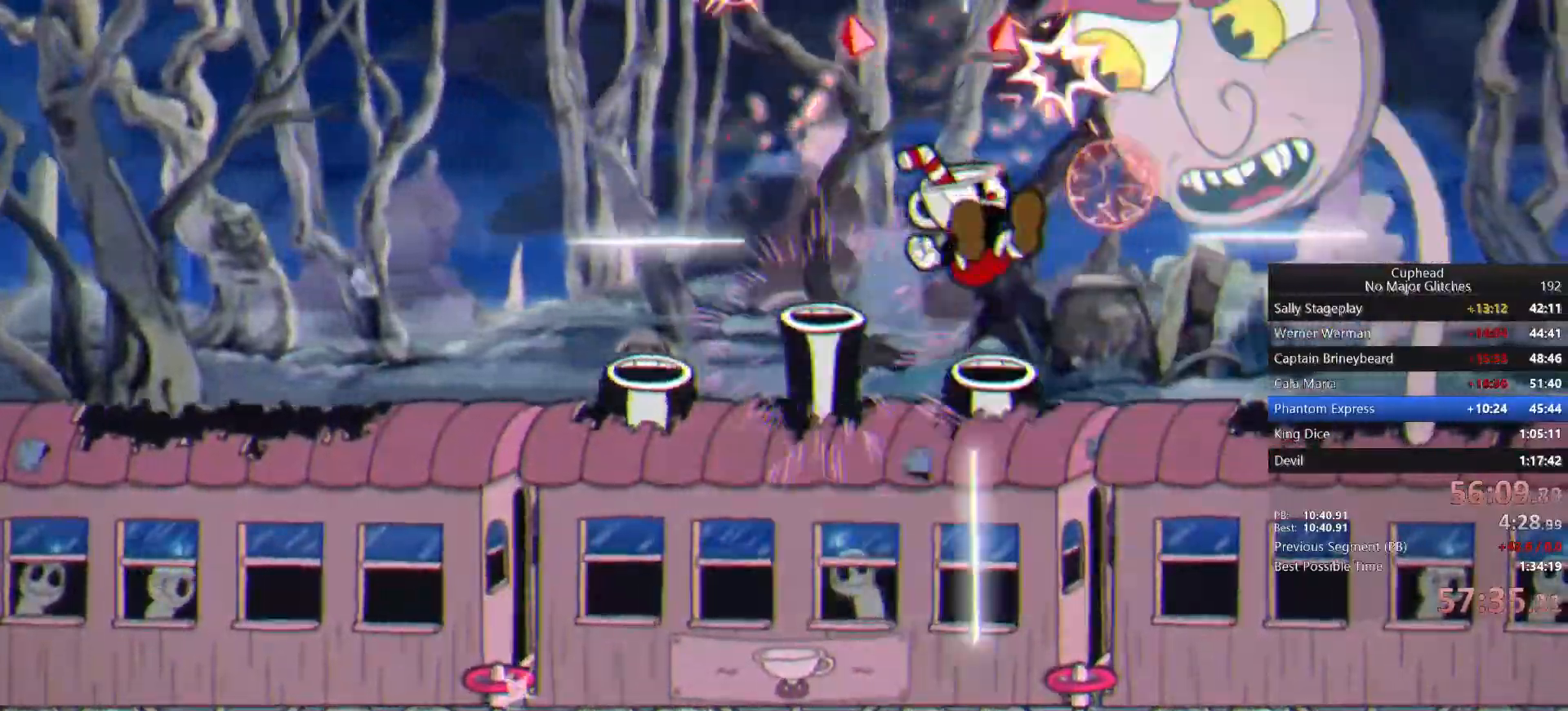
{"buttons": [], "left_stick": "up-right", "right_stick": "center", "events": [[83, "SQUARE", "down"], [167, "SQUARE", "up"], [200, "SQUARE", "down"], [300, "SQUARE", "up"]]}
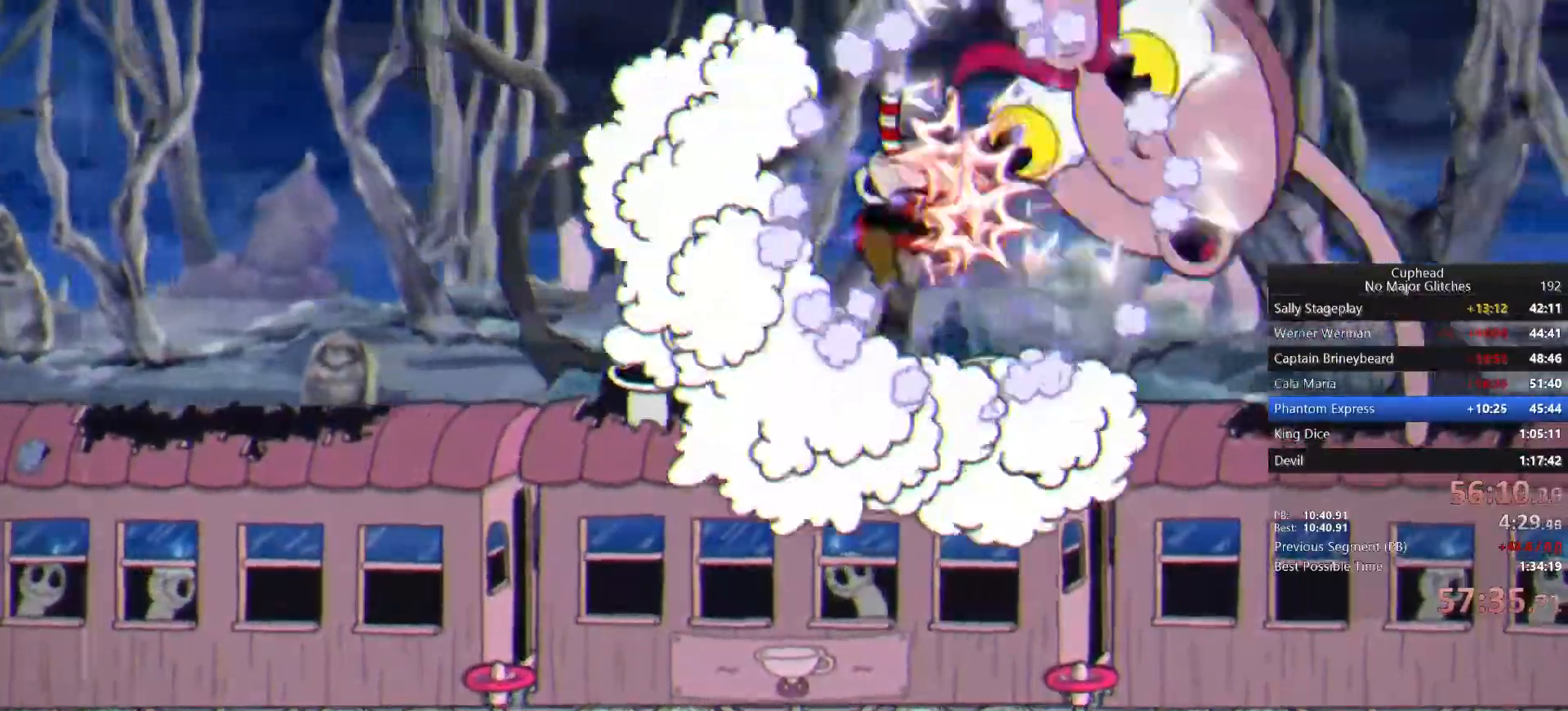
{"buttons": [], "left_stick": "up-right", "right_stick": "center", "events": [[17, "left_stick", "center"], [317, "left_stick", "up-right"]]}
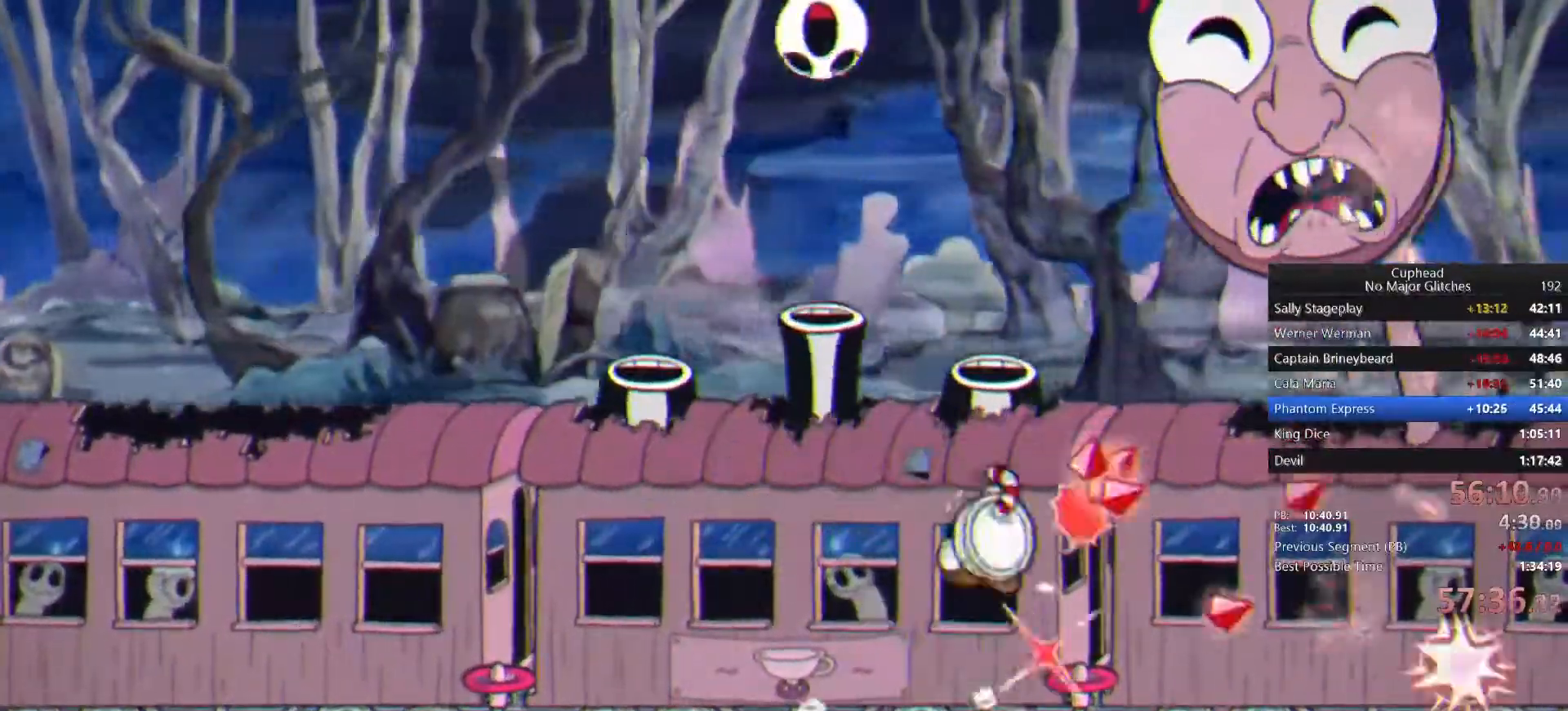
{"buttons": [], "left_stick": "up", "right_stick": "center", "events": [[83, "left_stick", "up"]]}
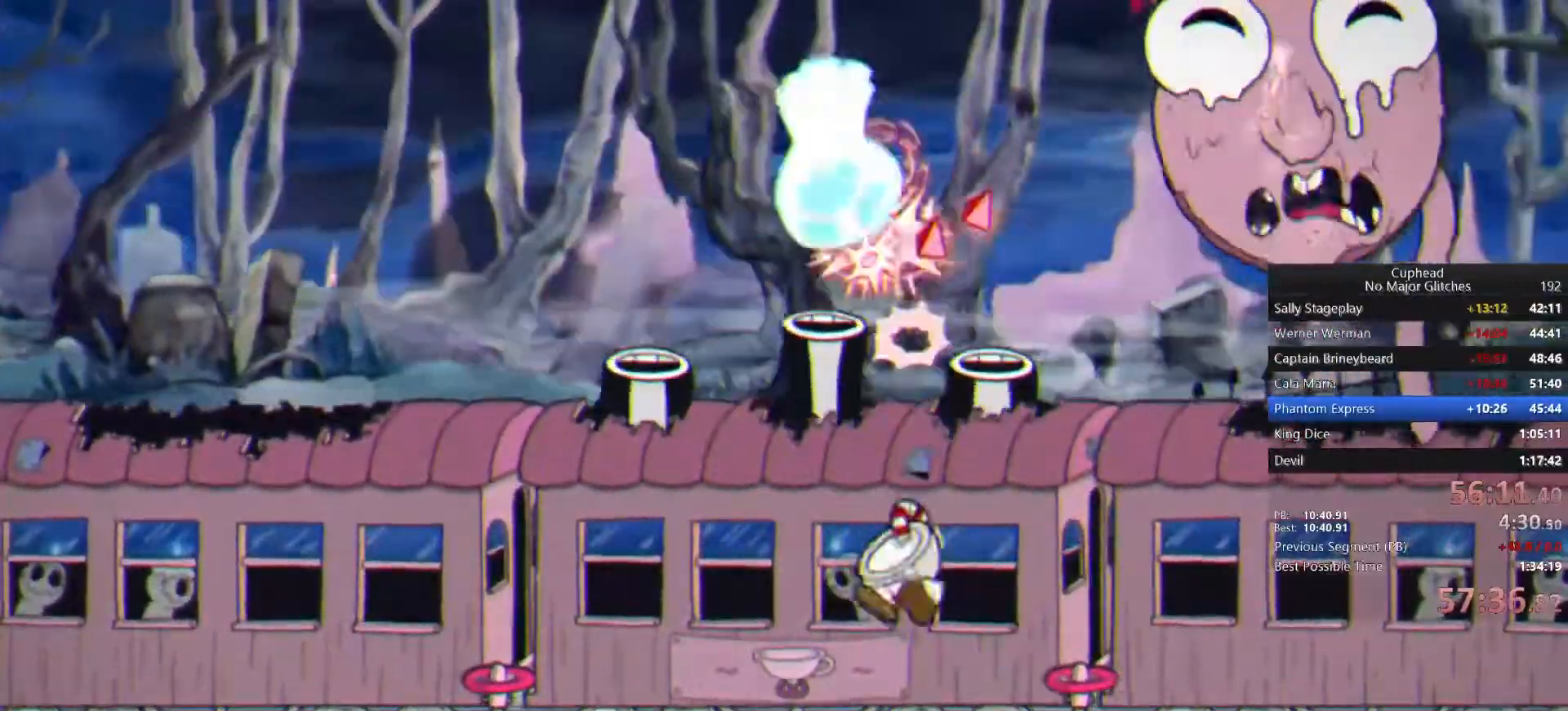
{"buttons": [], "left_stick": "up", "right_stick": "center", "events": []}
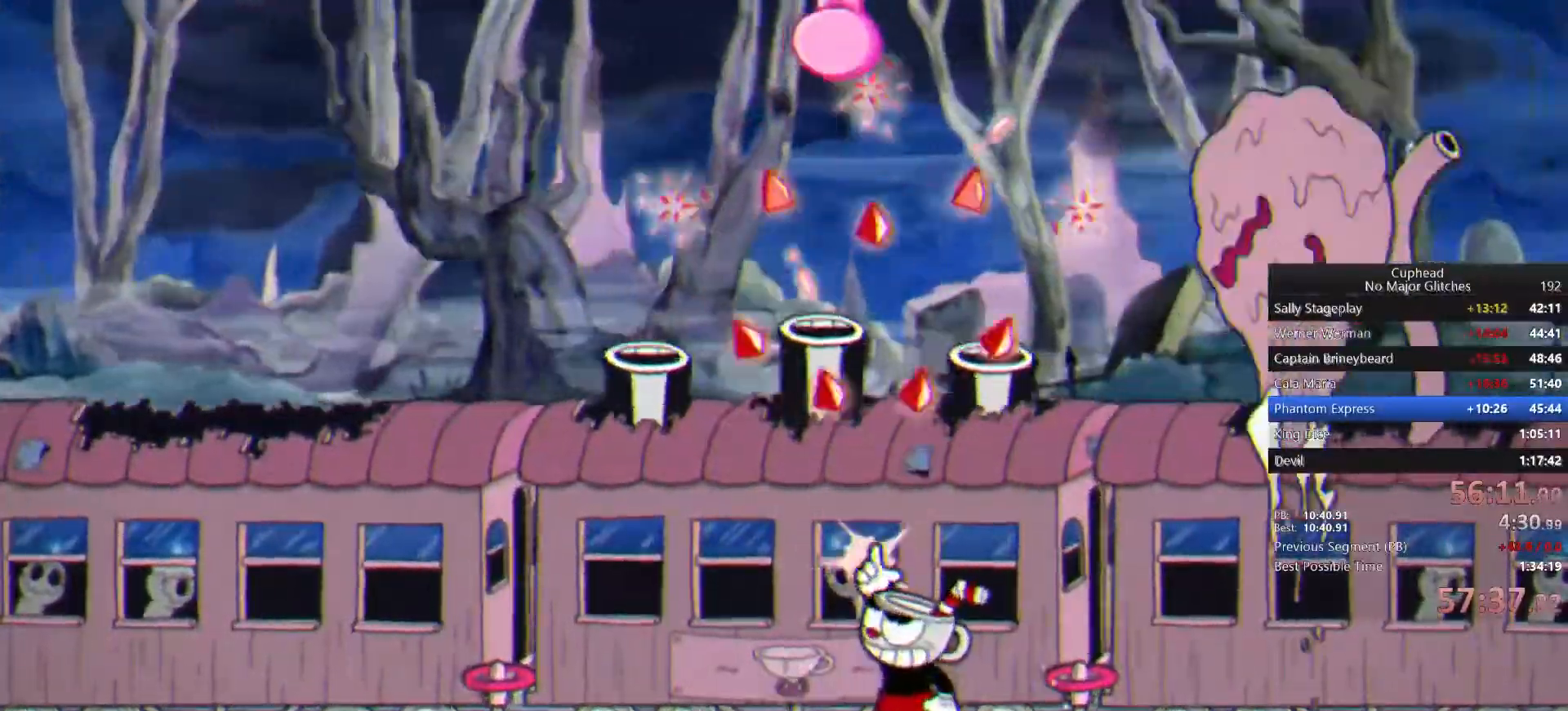
{"buttons": [], "left_stick": "up", "right_stick": "center", "events": []}
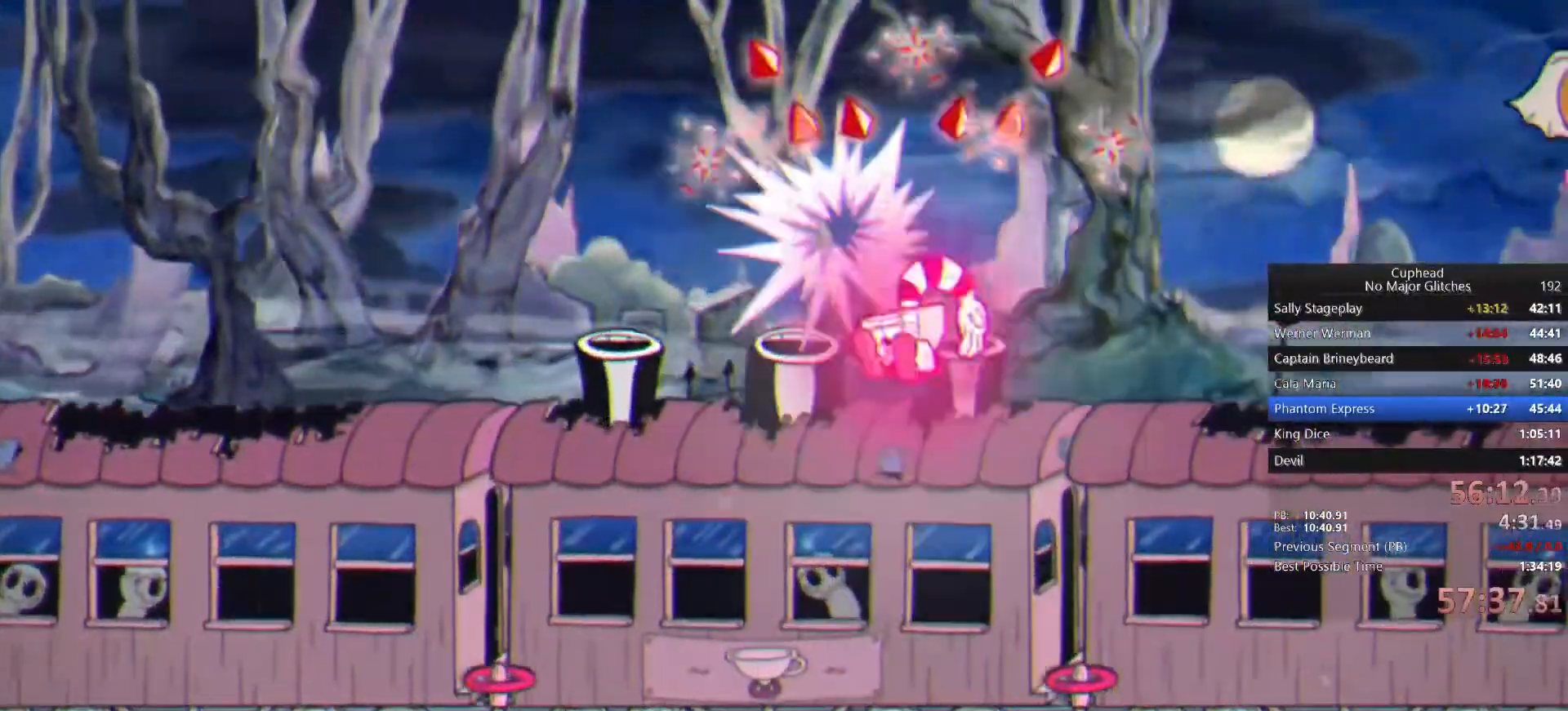
{"buttons": [], "left_stick": "up", "right_stick": "center", "events": []}
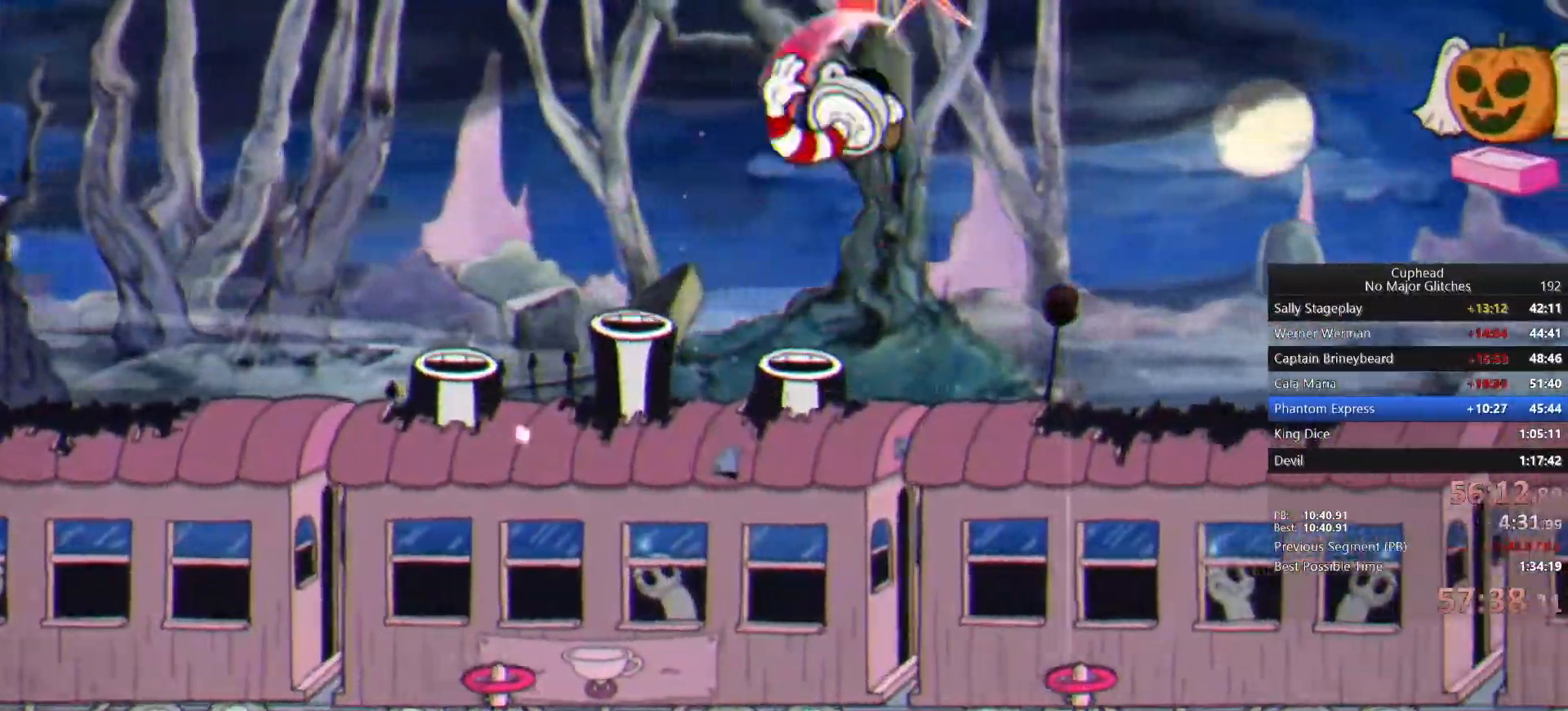
{"buttons": [], "left_stick": "up", "right_stick": "center", "events": []}
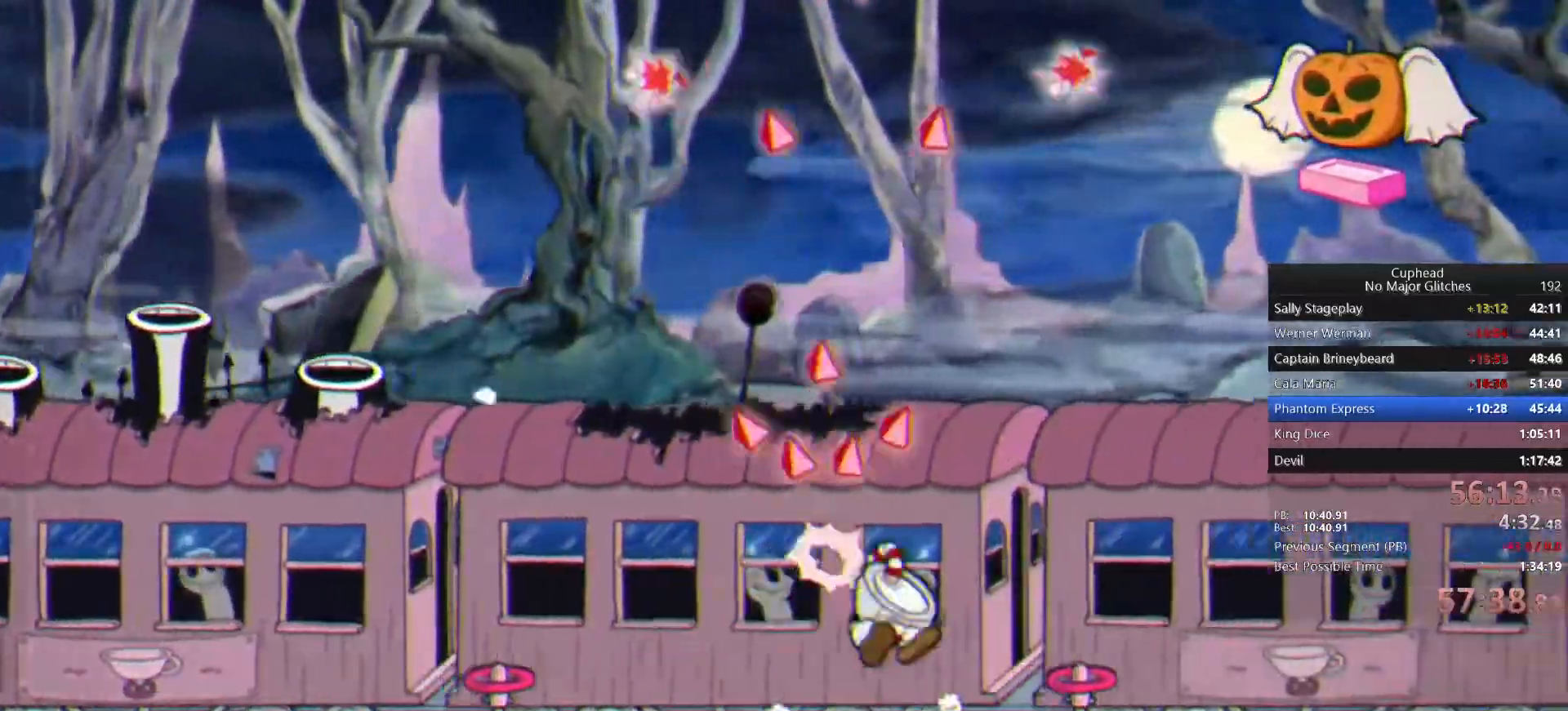
{"buttons": [], "left_stick": "up", "right_stick": "center", "events": []}
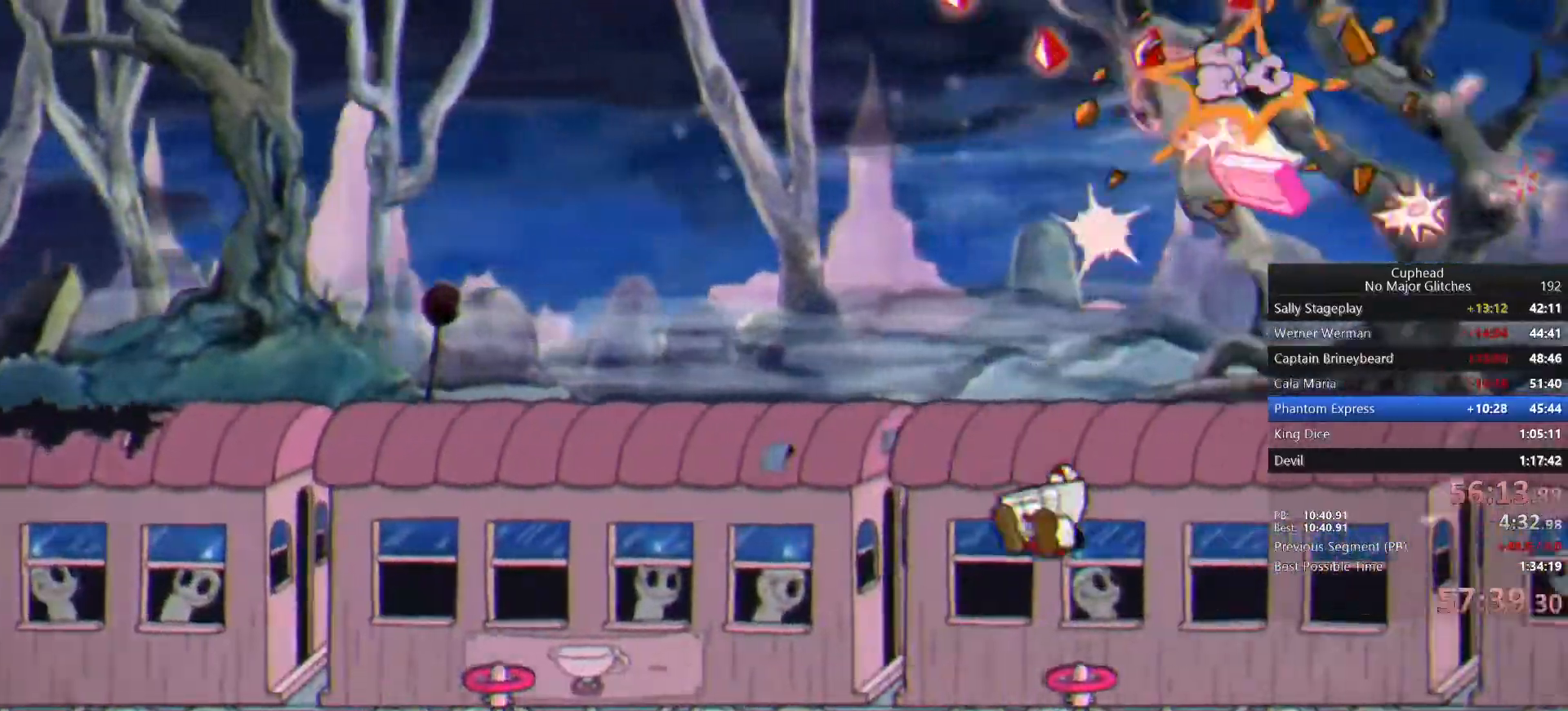
{"buttons": [], "left_stick": "up", "right_stick": "center", "events": []}
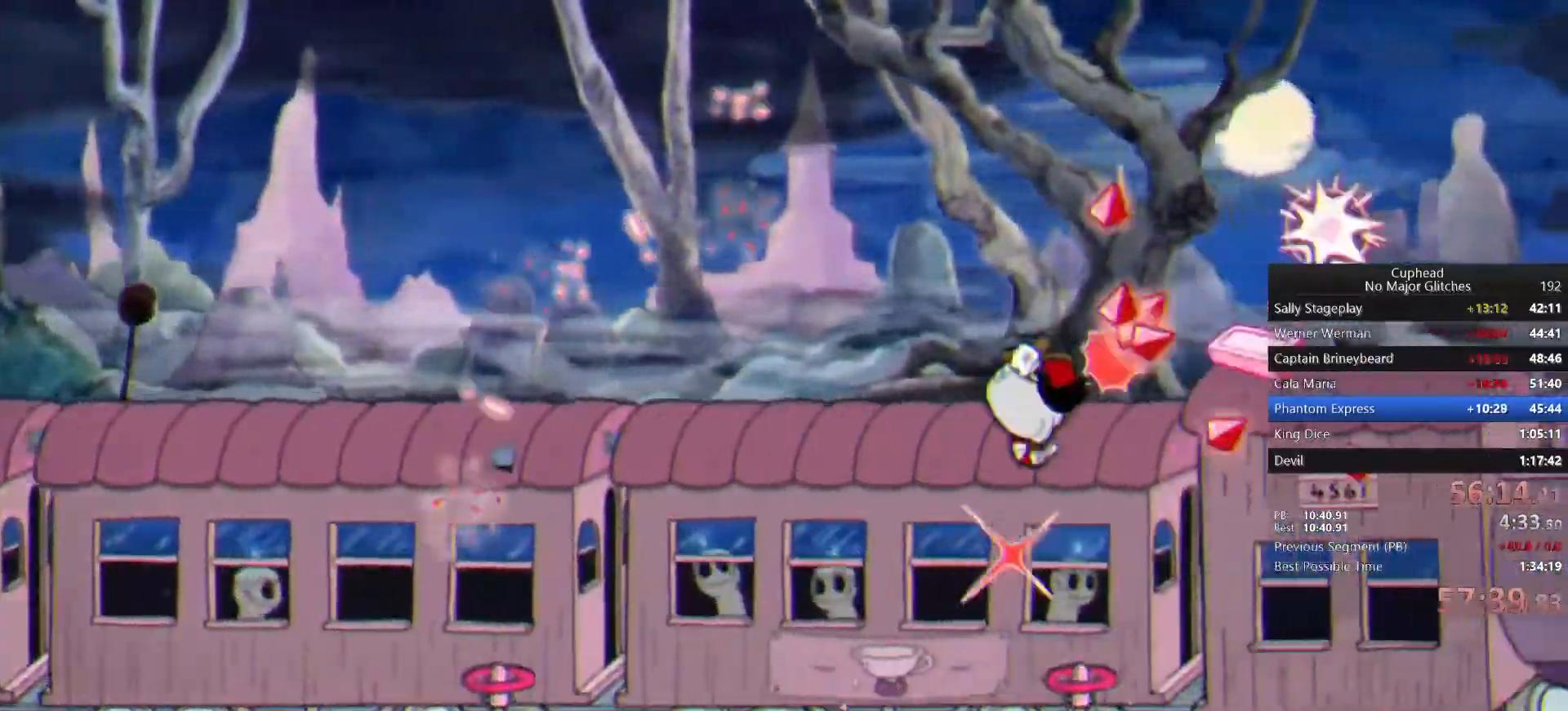
{"buttons": [], "left_stick": "up-left", "right_stick": "center", "events": [[283, "left_stick", "up-left"]]}
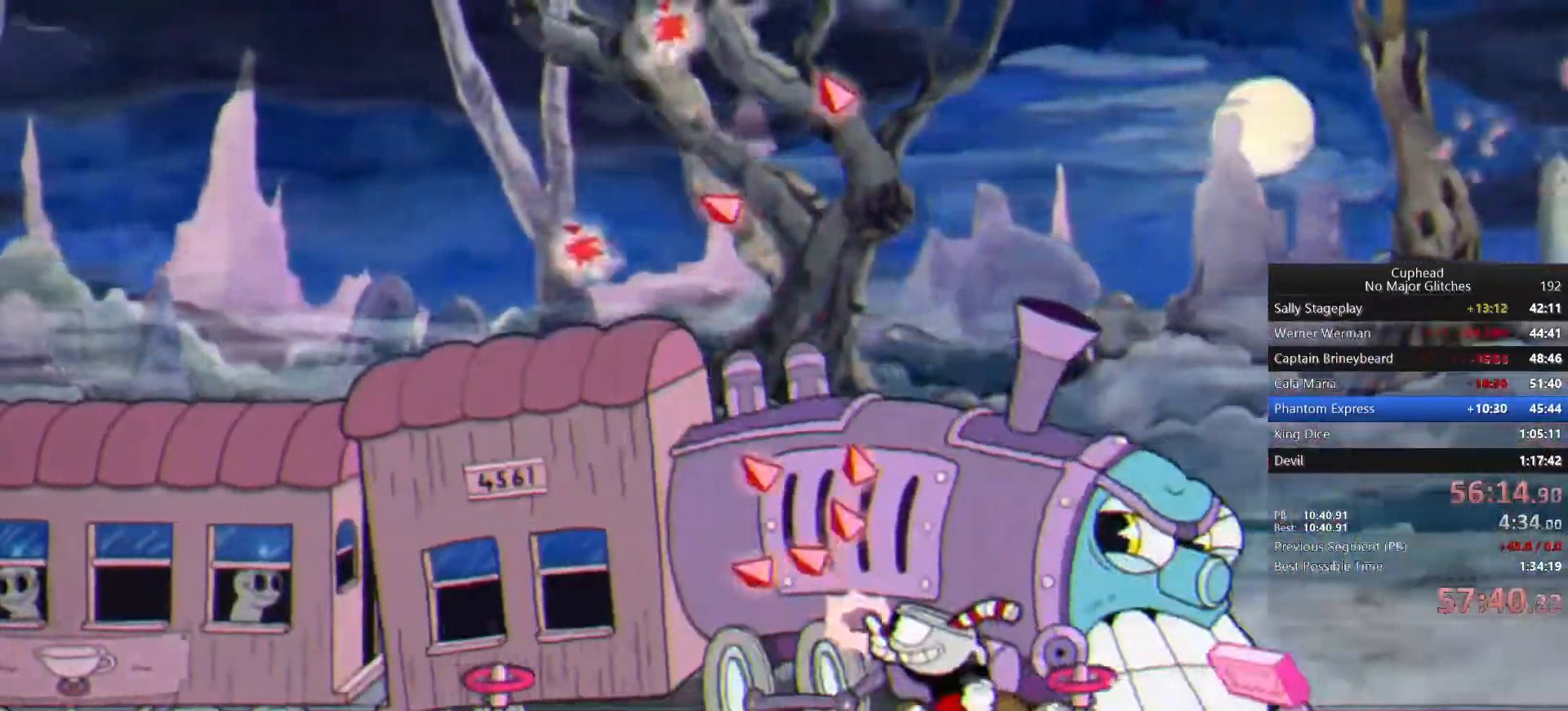
{"buttons": [], "left_stick": "up-left", "right_stick": "center", "events": []}
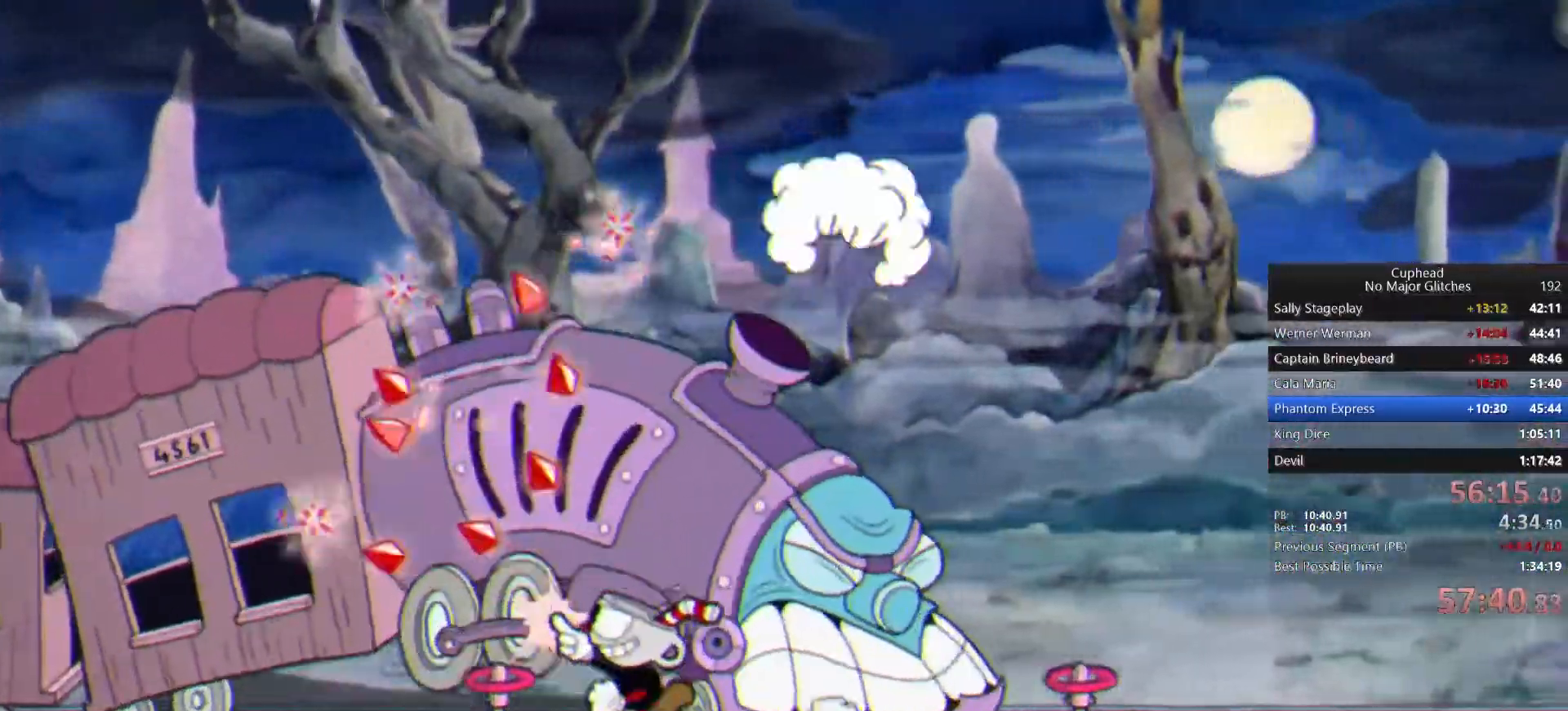
{"buttons": [], "left_stick": "up-left", "right_stick": "center", "events": []}
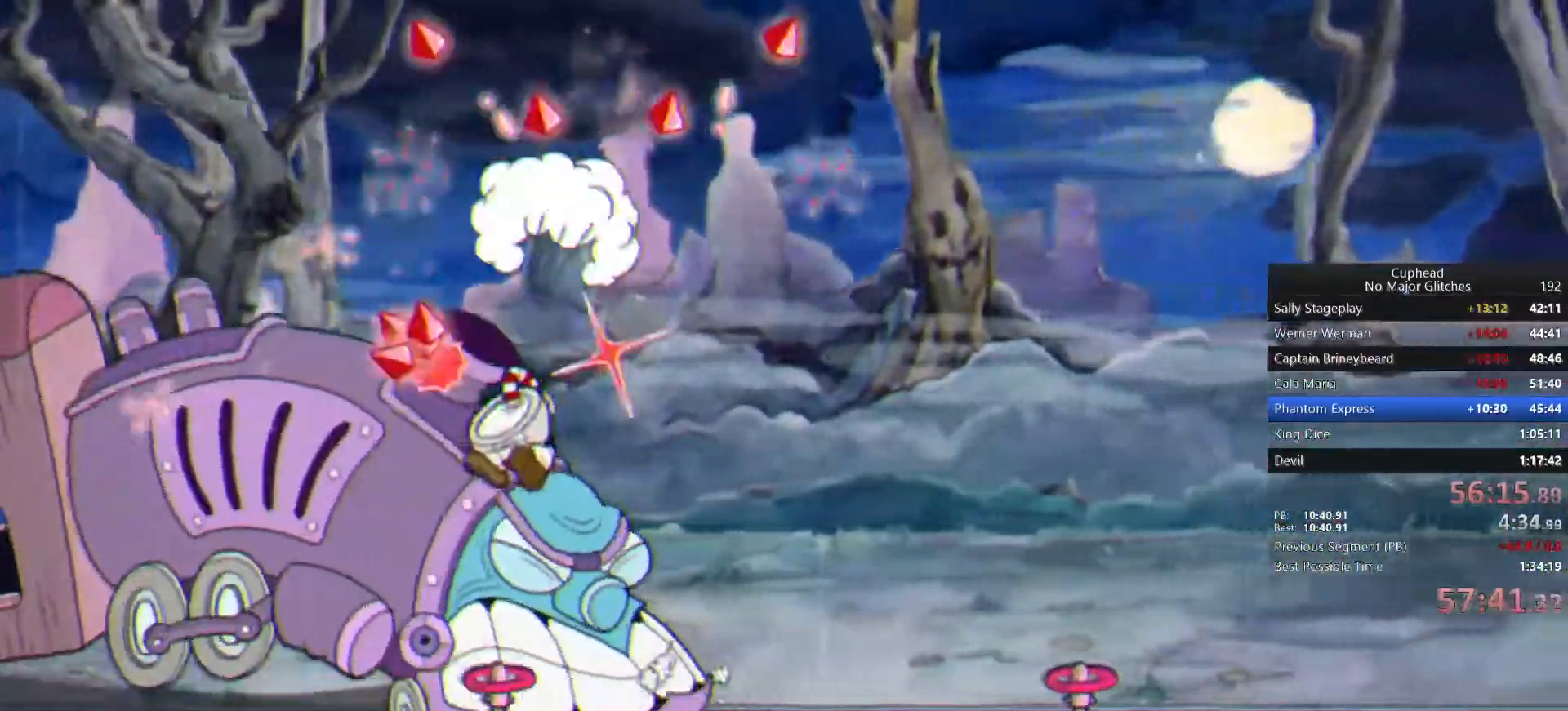
{"buttons": [], "left_stick": "up", "right_stick": "center", "events": [[317, "left_stick", "up"]]}
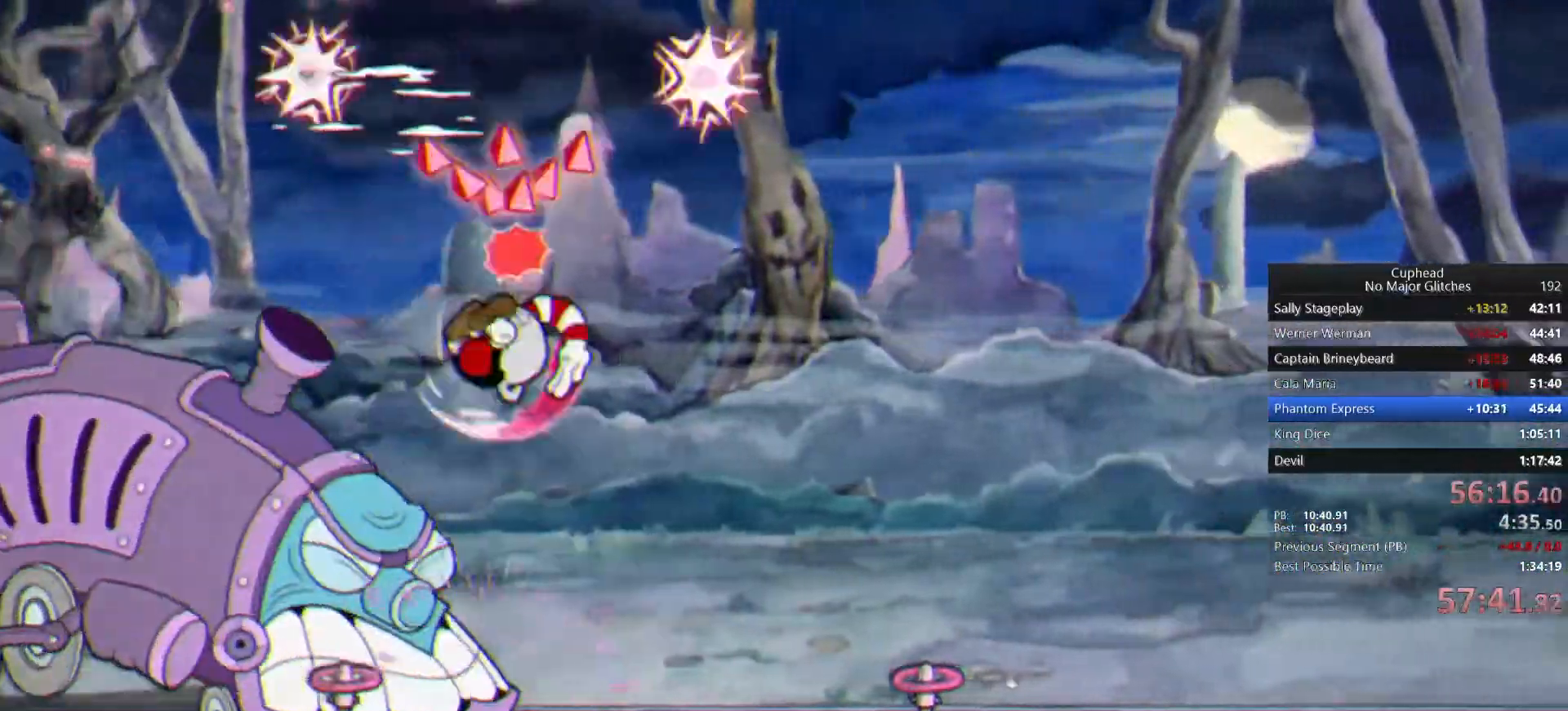
{"buttons": [], "left_stick": "center", "right_stick": "center", "events": [[367, "left_stick", "center"]]}
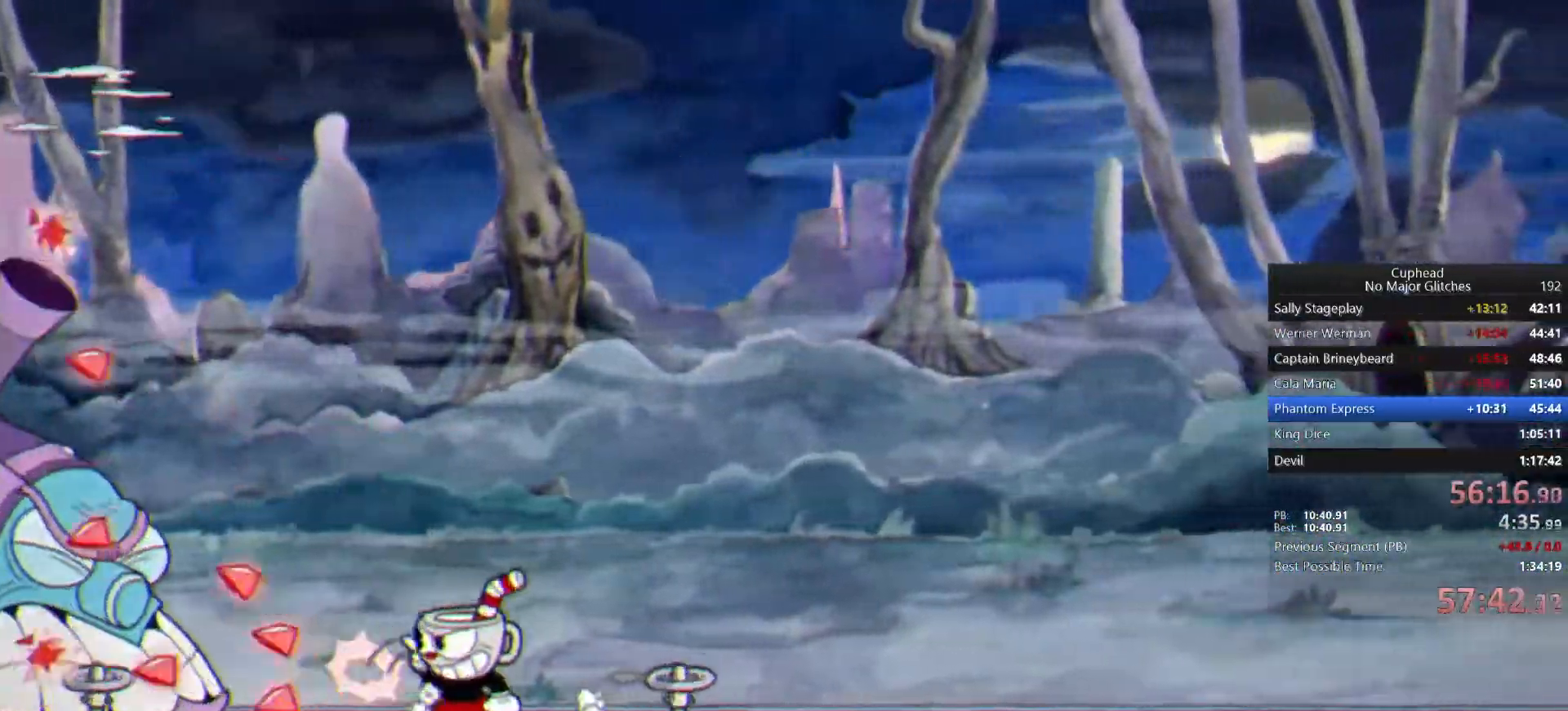
{"buttons": [], "left_stick": "center", "right_stick": "center", "events": []}